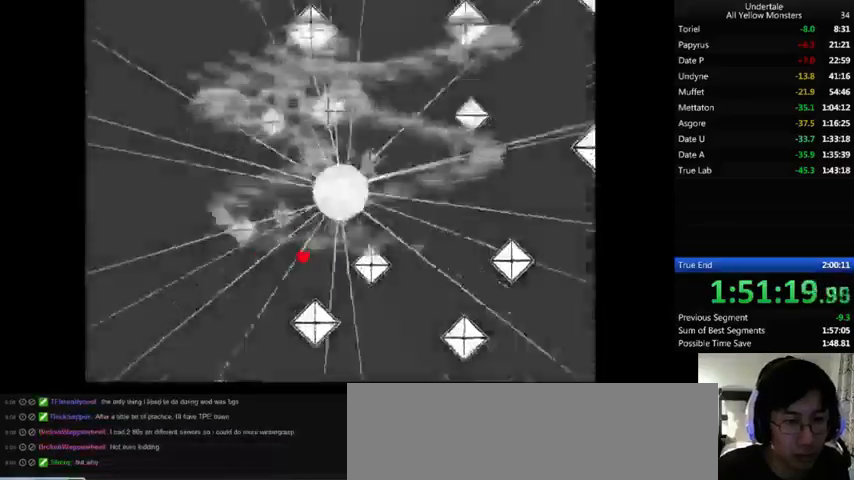
Gameplay with keyboard; each line is a JSON object with the keys held at the frame after it. "events" lists presses ("down") and releases ("up") of ".", "/", "0", "1", "2", "3", "4", "5", "6", "7", "8", "9", "a", "alt_l", "alt_r", "b", "backslash", "backspace", "c", "caps_lock", "comma", "ctrl", "d", "down", "e", "equals", "f", "g", "h", "i", "j", "k", "l", "lbracket", "left", "m", "minus", "n", "o", "p", "q", "quote", "r", "rbracket", "return", "right", "s", "semicolon", "shift_l", "shift_r", "space", "super", "t", "tab", "tilde", "u", "up", "v", "w", "x", "y" and "z" between this image and that frame as [ms after this image, input, new state], when the widget could be followed in between. No other keys are recorded. Mouse input is not recorded.
{"keys": ["down", "right"], "events": [[167, "down", "down"], [267, "down", "up"], [400, "down", "down"], [400, "left", "up"], [400, "right", "down"]]}
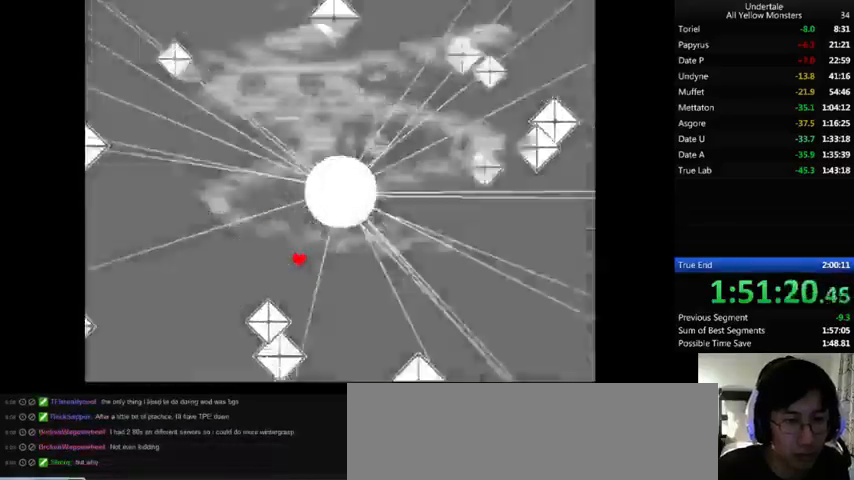
{"keys": ["down", "right"], "events": [[33, "down", "up"], [167, "up", "down"], [267, "up", "up"], [333, "down", "down"]]}
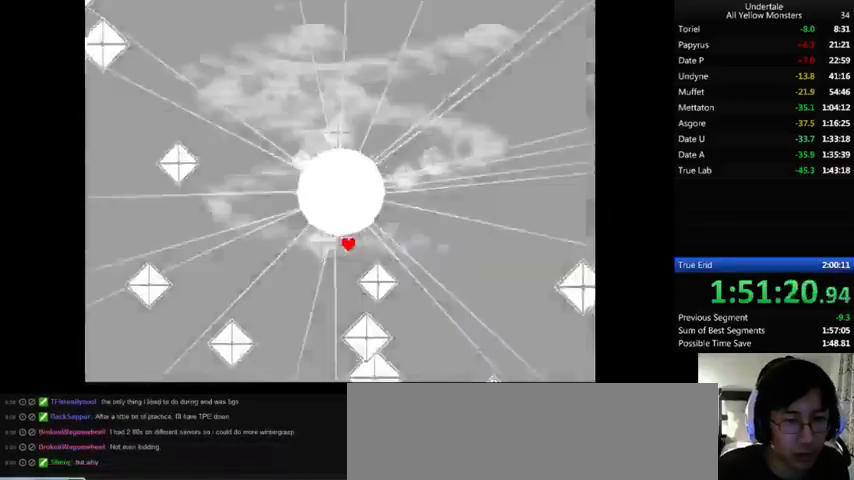
{"keys": ["down"], "events": [[67, "left", "down"], [67, "right", "up"], [367, "left", "up"]]}
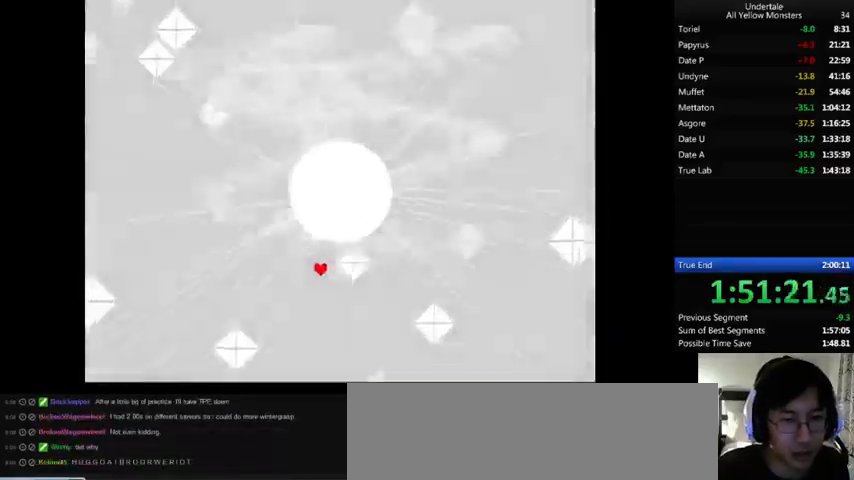
{"keys": ["down", "left"], "events": [[233, "right", "down"], [267, "down", "up"], [333, "right", "up"], [367, "left", "down"], [433, "down", "down"]]}
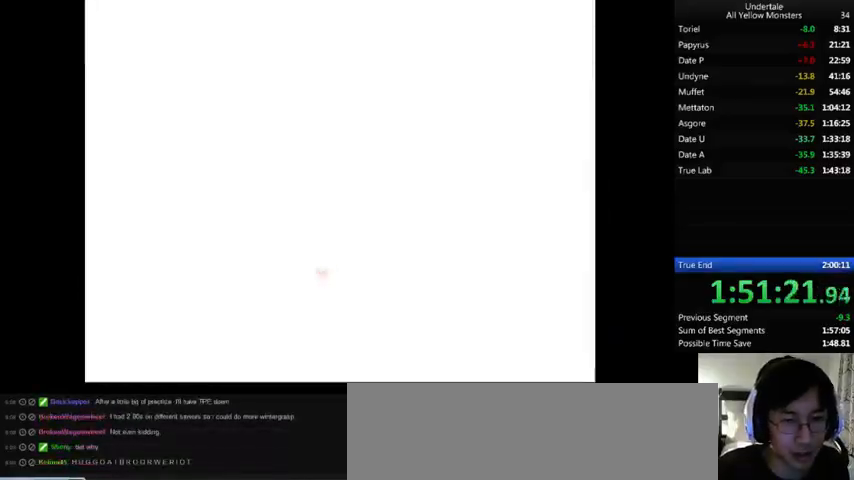
{"keys": ["return", "shift_r"], "events": [[133, "left", "up"], [400, "down", "up"], [400, "right", "down"], [400, "z", "down"], [433, "right", "up"], [433, "x", "down"], [433, "z", "up"], [500, "return", "down"], [500, "shift_r", "down"], [500, "x", "up"]]}
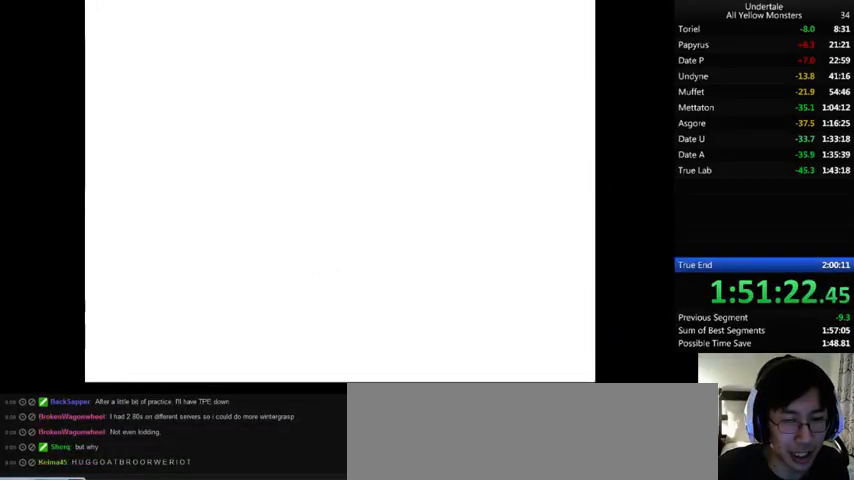
{"keys": ["return", "shift_r", "x"], "events": [[33, "return", "up"], [33, "shift_r", "up"], [33, "z", "down"], [133, "x", "down"], [133, "z", "up"], [167, "shift_r", "down"], [200, "shift_r", "up"], [200, "x", "up"], [233, "z", "down"], [267, "return", "down"], [267, "shift_r", "down"], [300, "return", "up"], [300, "shift_r", "up"], [300, "x", "down"], [300, "z", "up"], [333, "x", "up"], [400, "z", "down"], [433, "x", "down"], [467, "return", "down"], [467, "shift_r", "down"], [467, "z", "up"]]}
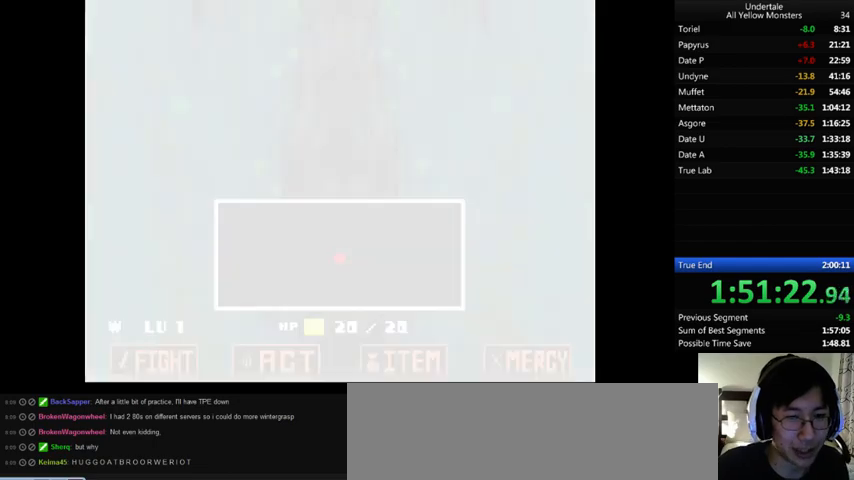
{"keys": ["x"], "events": [[67, "x", "up"], [67, "z", "down"], [167, "return", "up"], [167, "shift_r", "up"], [167, "x", "down"], [167, "z", "up"], [233, "return", "down"], [233, "shift_r", "down"], [233, "x", "up"], [233, "z", "down"], [267, "return", "up"], [267, "shift_r", "up"], [300, "x", "down"], [333, "return", "down"], [333, "shift_r", "down"], [333, "z", "up"], [400, "return", "up"], [400, "shift_r", "up"], [400, "x", "up"], [400, "z", "down"], [467, "x", "down"], [500, "z", "up"]]}
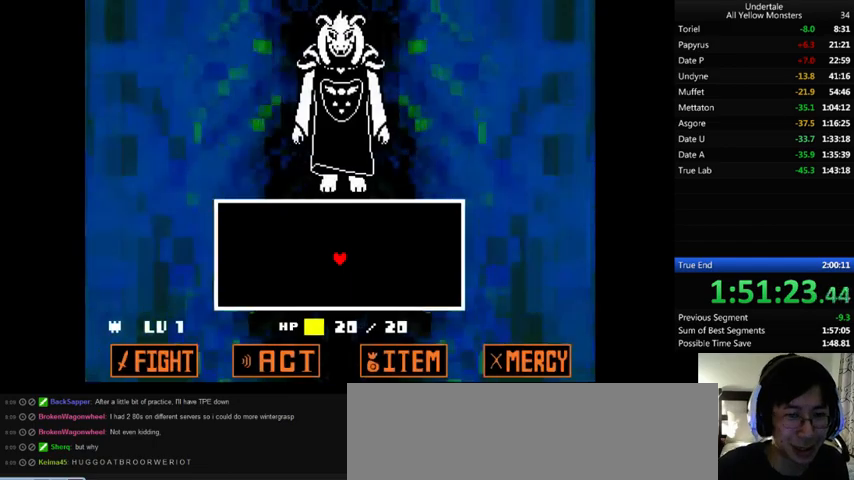
{"keys": ["x", "z"], "events": [[67, "x", "up"], [67, "z", "down"], [133, "x", "down"], [167, "z", "up"], [233, "x", "up"], [233, "z", "down"], [300, "x", "down"], [333, "z", "up"], [433, "x", "up"], [433, "z", "down"], [500, "x", "down"]]}
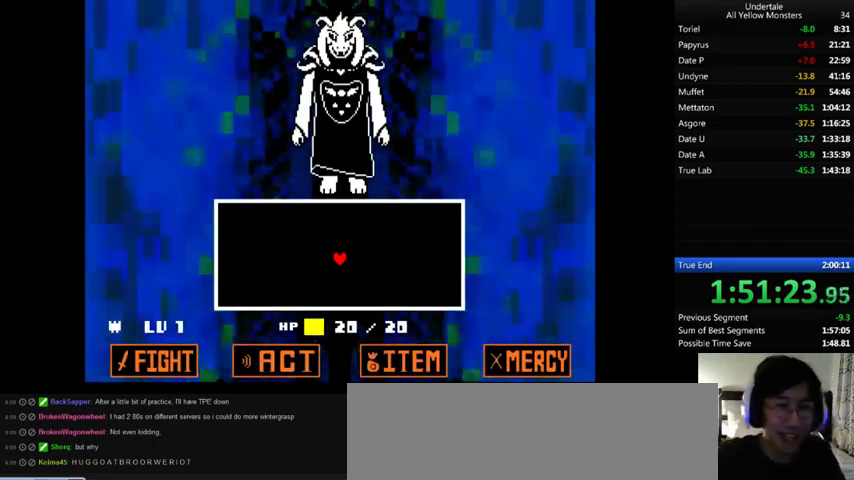
{"keys": [], "events": [[33, "z", "up"], [133, "x", "up"], [133, "z", "down"], [200, "x", "down"], [233, "z", "up"], [300, "x", "up"], [300, "z", "down"], [400, "x", "down"], [433, "z", "up"], [500, "x", "up"]]}
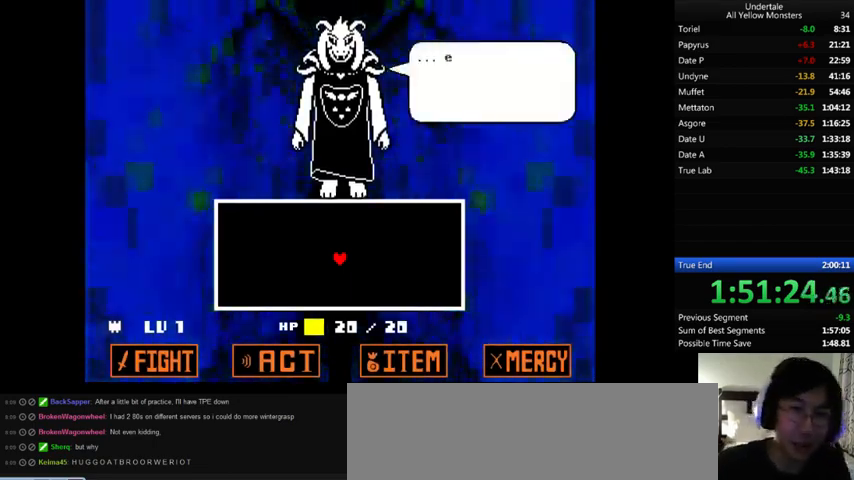
{"keys": ["x", "z"], "events": [[33, "z", "down"], [67, "x", "down"], [100, "z", "up"], [233, "x", "up"], [233, "z", "down"], [300, "x", "down"], [333, "z", "up"], [433, "z", "down"]]}
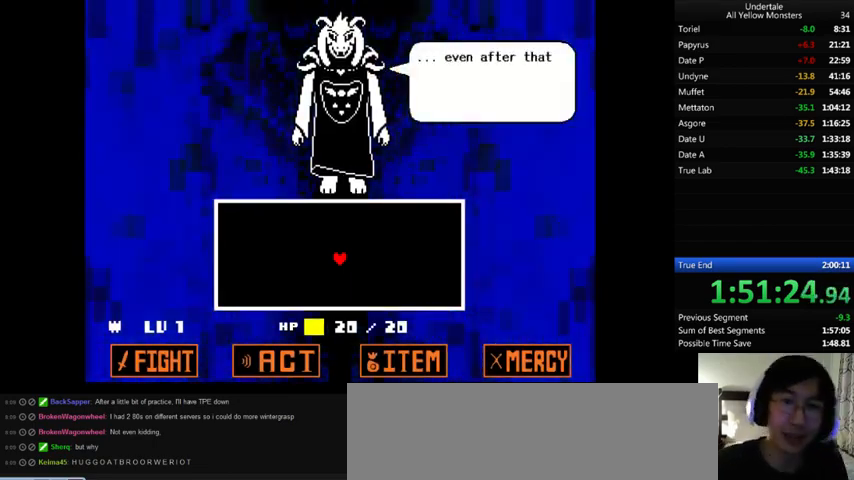
{"keys": ["z"], "events": [[100, "z", "up"], [133, "x", "up"], [133, "z", "down"], [233, "x", "down"], [267, "z", "up"], [333, "x", "up"], [333, "z", "down"], [400, "x", "down"], [433, "z", "up"], [500, "x", "up"], [500, "z", "down"]]}
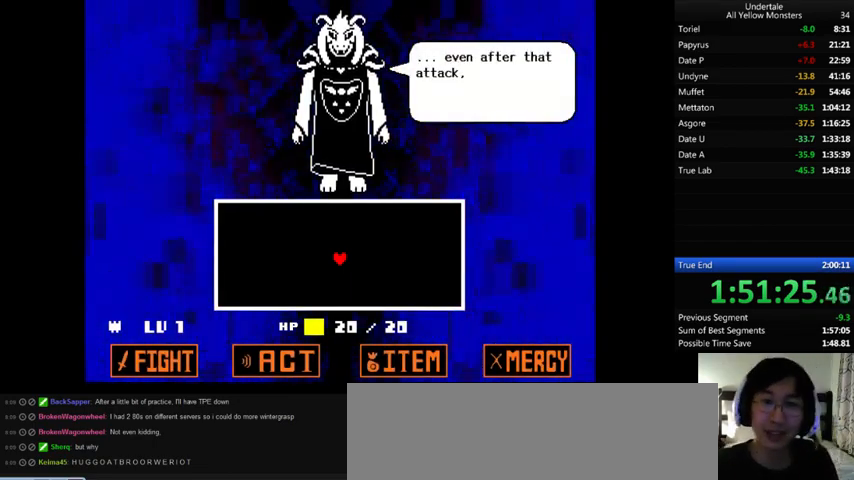
{"keys": ["x"], "events": [[167, "z", "up"], [233, "x", "down"], [267, "x", "up"], [333, "z", "down"], [433, "x", "down"], [433, "z", "up"]]}
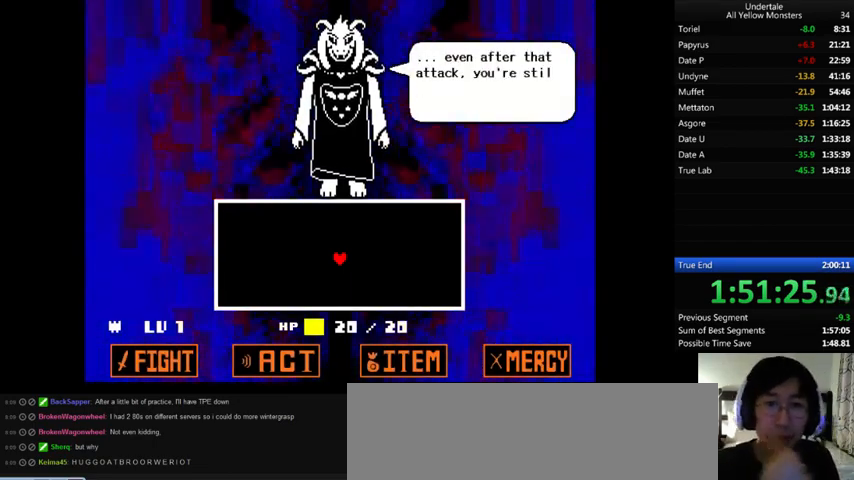
{"keys": ["z"], "events": [[33, "x", "up"], [33, "z", "down"], [133, "z", "up"], [233, "z", "down"], [333, "x", "down"], [333, "z", "up"], [433, "x", "up"], [433, "z", "down"]]}
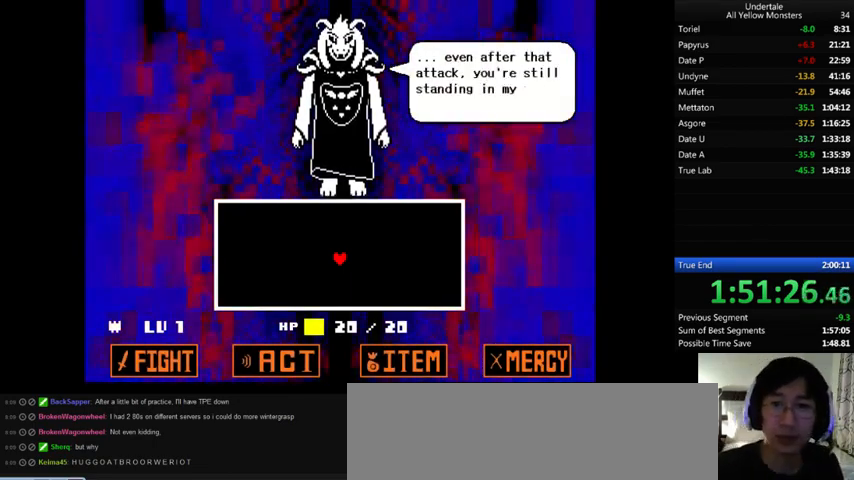
{"keys": ["x"], "events": [[33, "x", "down"], [33, "z", "up"], [133, "x", "up"], [133, "z", "down"], [233, "x", "down"], [267, "z", "up"], [333, "x", "up"], [333, "z", "down"], [467, "x", "down"], [500, "z", "up"]]}
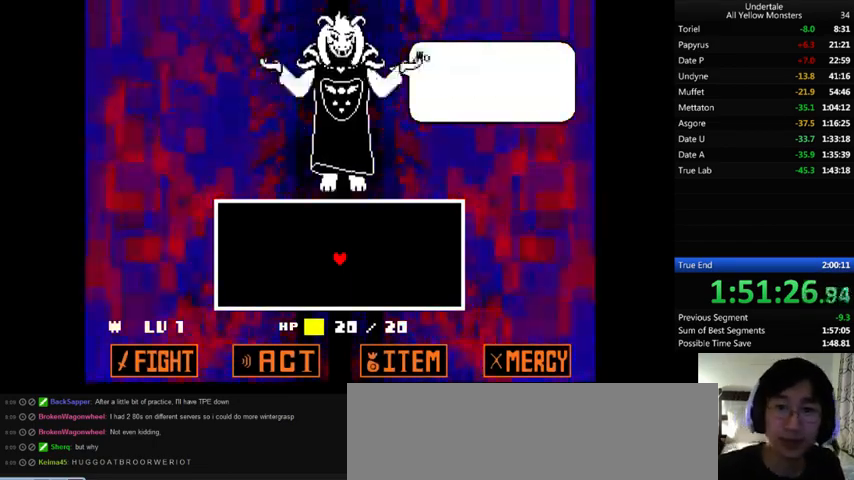
{"keys": ["x"], "events": [[67, "x", "up"], [67, "z", "down"], [167, "x", "down"], [200, "z", "up"], [333, "x", "up"], [333, "z", "down"], [433, "x", "down"], [467, "z", "up"]]}
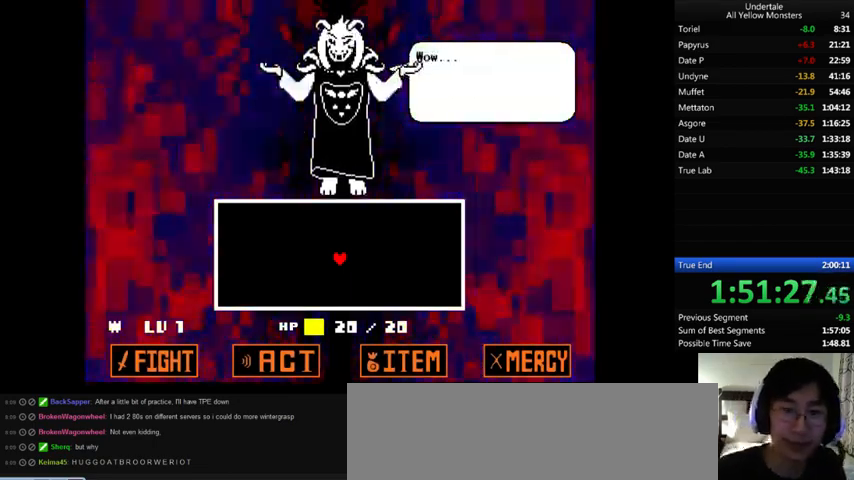
{"keys": ["x"], "events": [[67, "x", "up"], [67, "z", "down"], [167, "x", "down"], [233, "z", "up"], [300, "x", "up"], [300, "z", "down"], [433, "x", "down"], [467, "z", "up"]]}
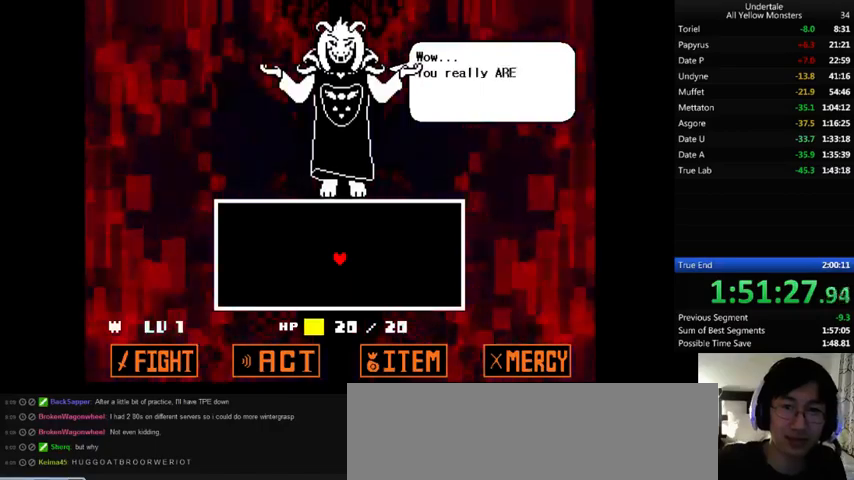
{"keys": ["x"], "events": [[100, "x", "up"], [100, "z", "down"], [200, "x", "down"], [233, "z", "up"], [400, "x", "up"], [400, "z", "down"], [467, "x", "down"], [500, "z", "up"]]}
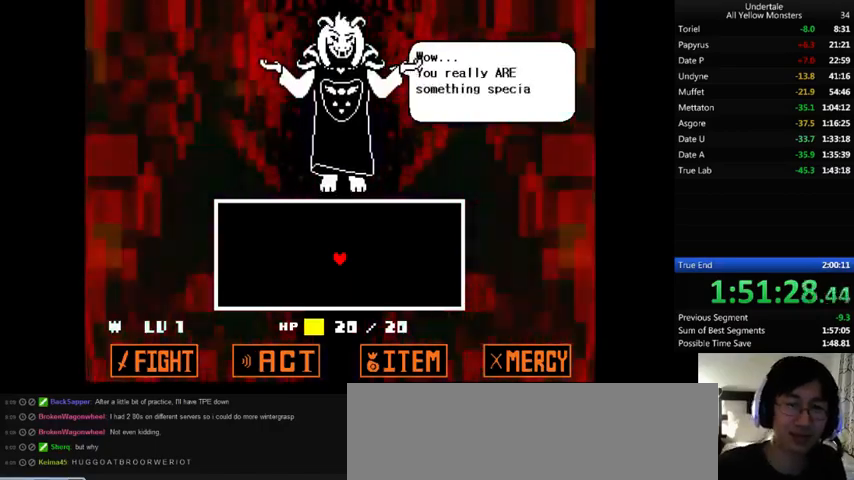
{"keys": ["x", "z"], "events": [[133, "x", "up"], [133, "z", "down"], [233, "x", "down"], [300, "z", "up"], [400, "x", "up"], [400, "z", "down"], [500, "x", "down"]]}
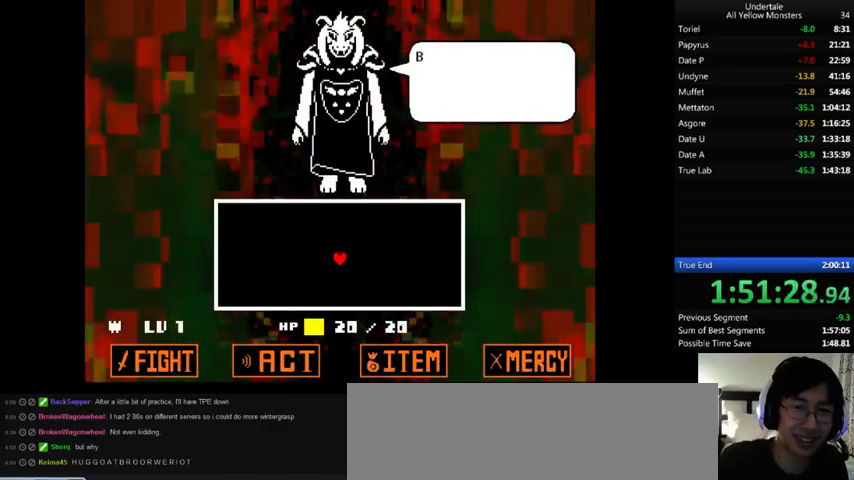
{"keys": ["x"], "events": [[67, "z", "up"], [133, "z", "down"], [167, "x", "up"], [233, "x", "down"], [267, "z", "up"], [367, "x", "up"], [367, "z", "down"], [467, "x", "down"], [500, "z", "up"]]}
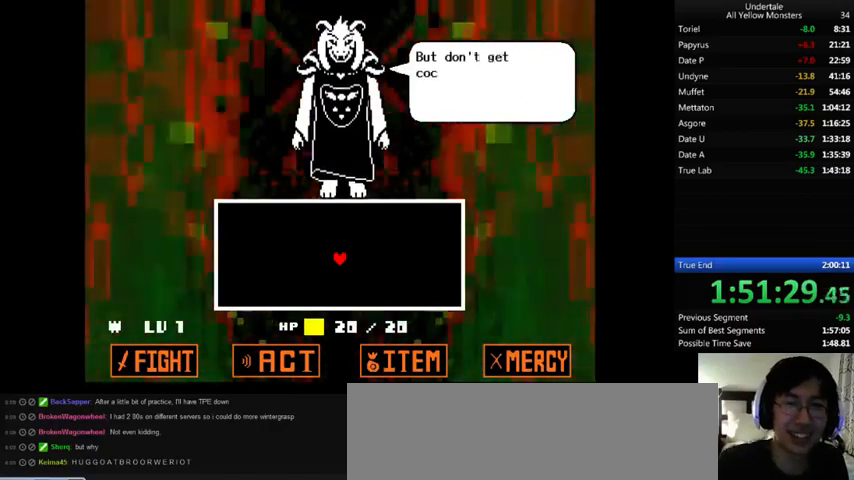
{"keys": ["x", "z"], "events": [[133, "x", "up"], [133, "z", "down"], [233, "x", "down"], [300, "z", "up"], [400, "x", "up"], [400, "z", "down"], [467, "x", "down"]]}
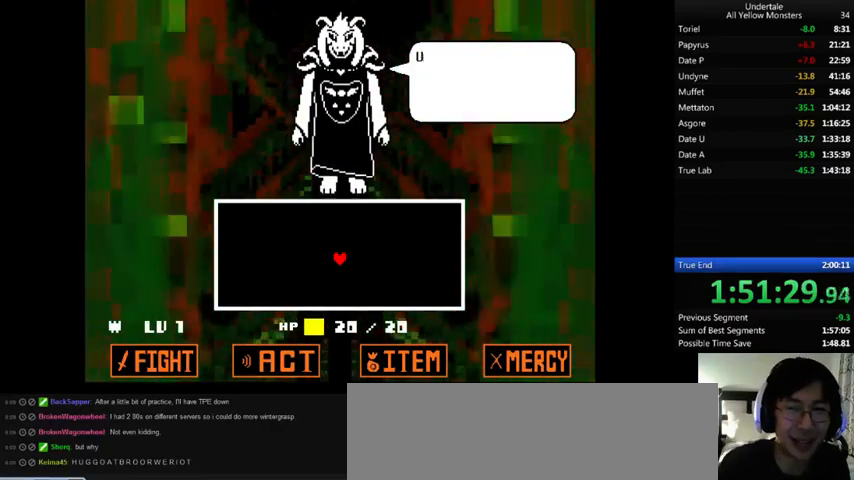
{"keys": ["x"], "events": [[33, "z", "up"], [133, "x", "up"], [133, "z", "down"], [200, "x", "down"], [233, "z", "up"], [400, "x", "up"], [400, "z", "down"], [433, "x", "down"], [500, "z", "up"]]}
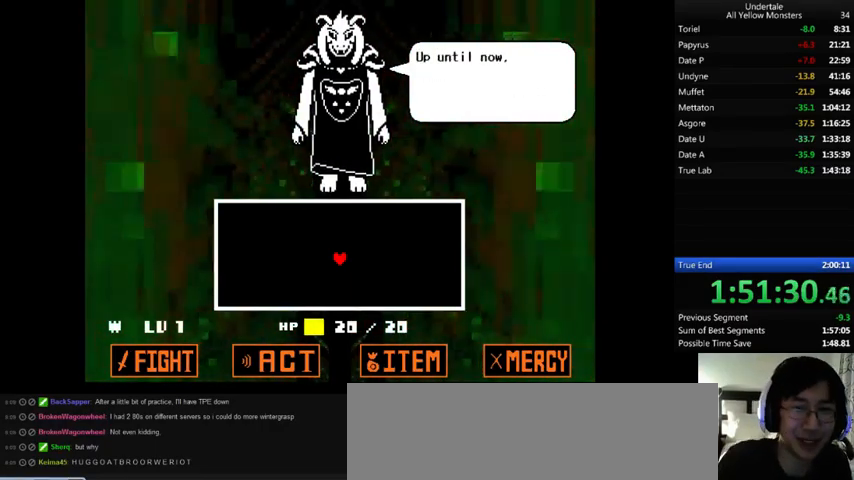
{"keys": ["x"], "events": [[100, "x", "up"], [100, "z", "down"], [167, "x", "down"], [200, "z", "up"], [267, "z", "down"], [300, "x", "up"], [400, "x", "down"], [433, "z", "up"]]}
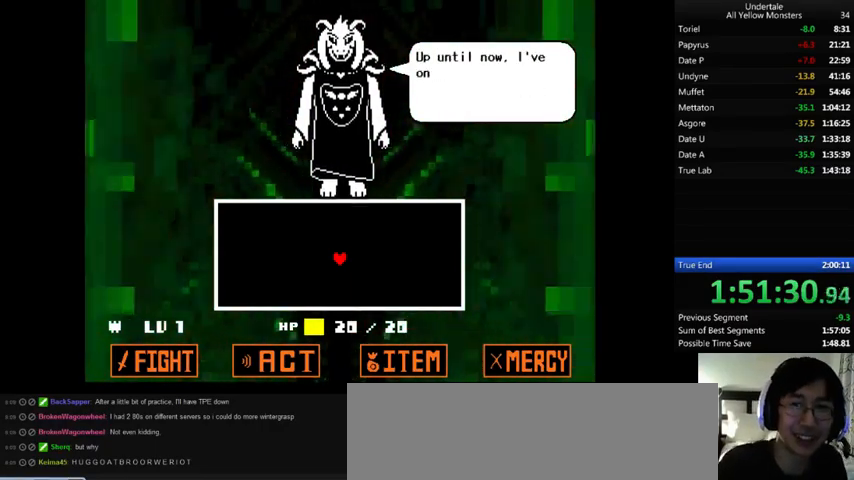
{"keys": ["z"], "events": [[67, "x", "up"], [67, "z", "down"], [100, "x", "down"], [133, "z", "up"], [233, "x", "up"], [233, "z", "down"], [333, "x", "down"], [333, "z", "up"], [433, "x", "up"], [433, "z", "down"]]}
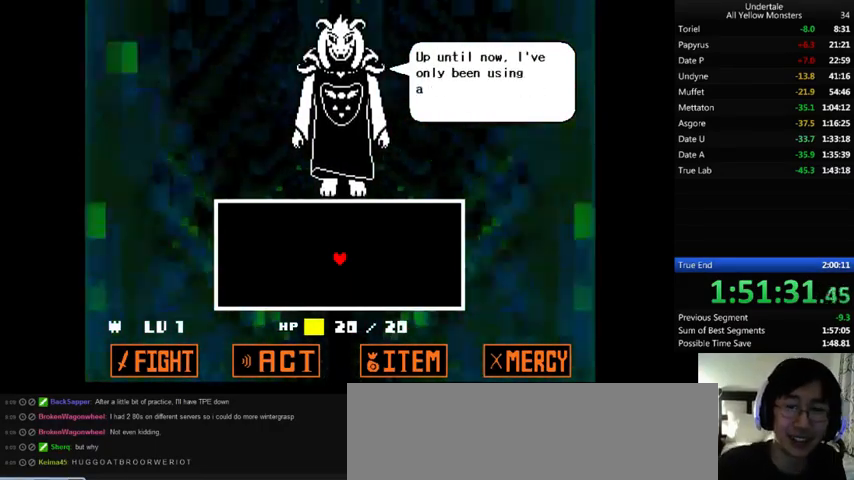
{"keys": ["x", "z"], "events": [[33, "x", "down"], [100, "z", "up"], [167, "x", "up"], [167, "z", "down"], [267, "x", "down"], [300, "z", "up"], [367, "z", "down"], [400, "x", "up"], [467, "x", "down"]]}
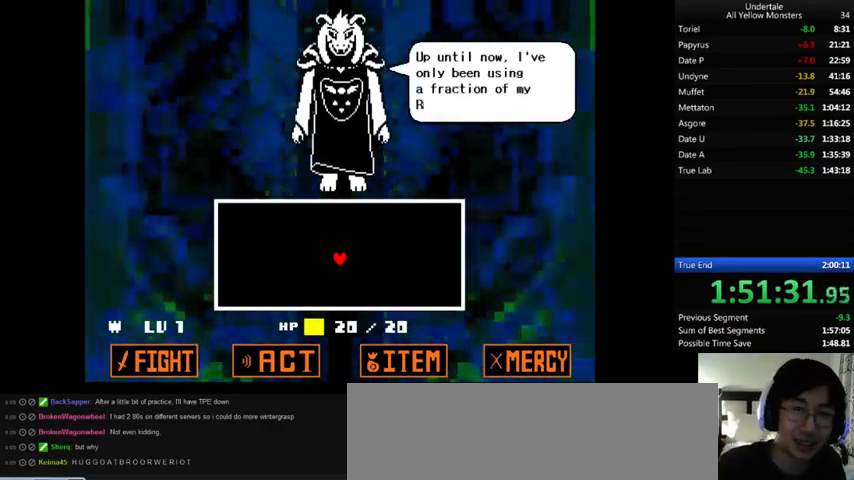
{"keys": ["z"], "events": [[33, "z", "up"], [100, "z", "down"], [133, "x", "up"], [200, "x", "down"], [233, "z", "up"], [300, "z", "down"], [333, "x", "up"], [400, "x", "down"], [433, "z", "up"], [500, "x", "up"], [500, "z", "down"]]}
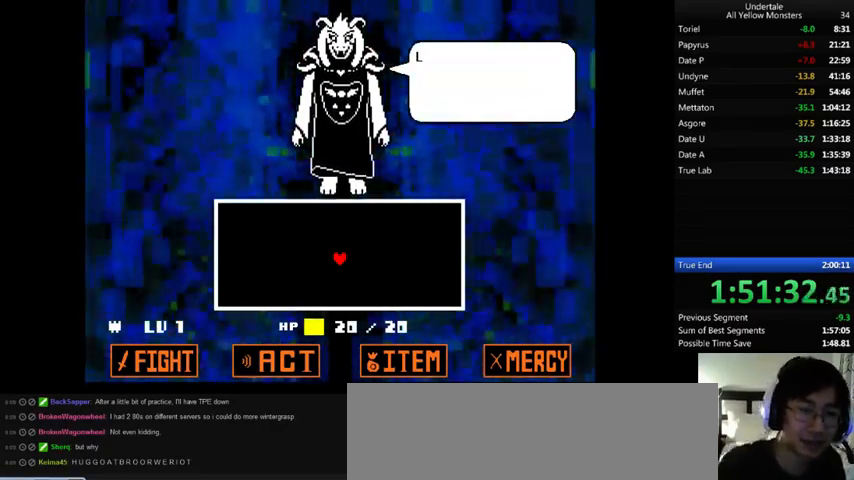
{"keys": ["x"], "events": [[67, "x", "down"], [133, "z", "up"], [167, "x", "up"], [167, "z", "down"], [267, "x", "down"], [333, "z", "up"], [400, "x", "up"], [400, "z", "down"], [467, "x", "down"], [500, "z", "up"]]}
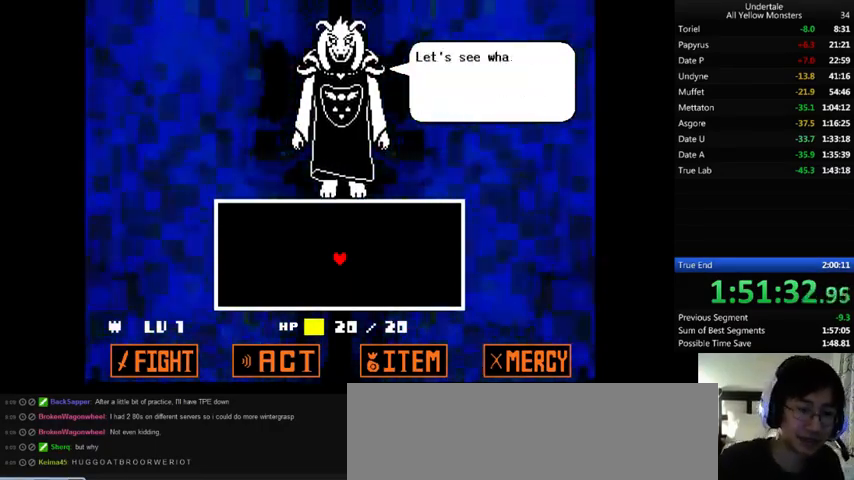
{"keys": ["z"], "events": [[67, "x", "up"], [67, "z", "down"], [167, "x", "down"], [200, "z", "up"], [267, "x", "up"], [267, "z", "down"], [367, "x", "down"], [400, "z", "up"], [500, "x", "up"], [500, "z", "down"]]}
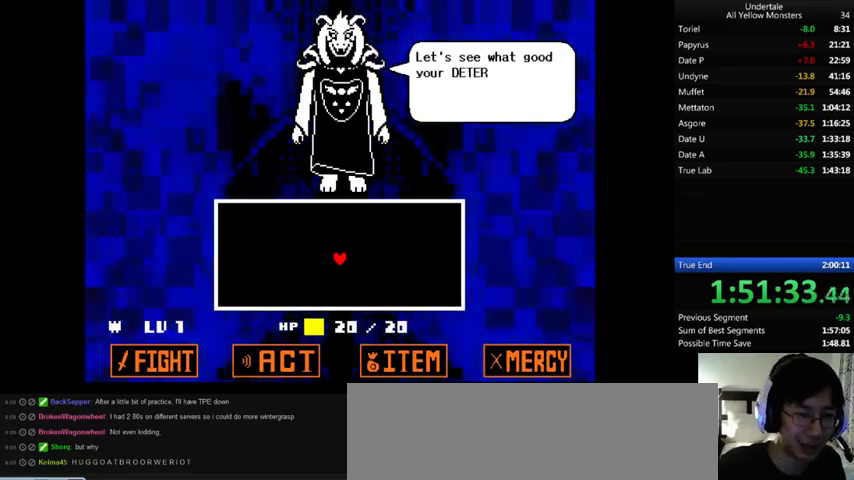
{"keys": ["z"], "events": [[67, "x", "down"], [133, "z", "up"], [267, "x", "up"], [267, "z", "down"], [333, "x", "down"], [400, "z", "up"], [467, "z", "down"], [500, "x", "up"]]}
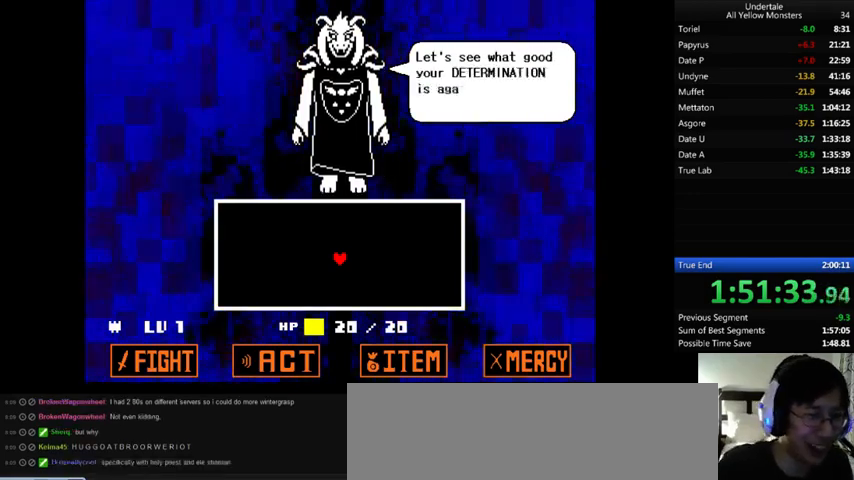
{"keys": ["z"], "events": [[67, "x", "down"], [100, "z", "up"], [233, "x", "up"], [233, "z", "down"], [333, "x", "down"], [333, "z", "up"], [467, "x", "up"], [467, "z", "down"]]}
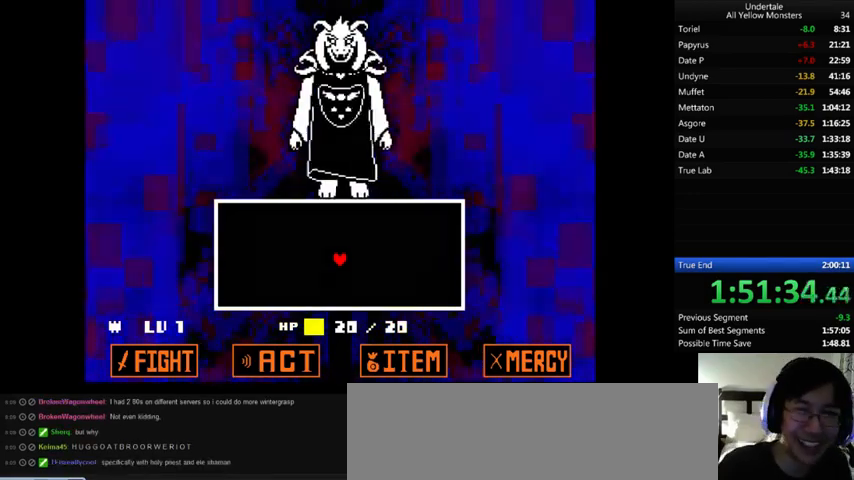
{"keys": ["z"], "events": [[33, "x", "down"], [100, "z", "up"], [167, "z", "down"], [200, "x", "up"], [267, "x", "down"], [300, "z", "up"], [400, "x", "up"], [400, "z", "down"]]}